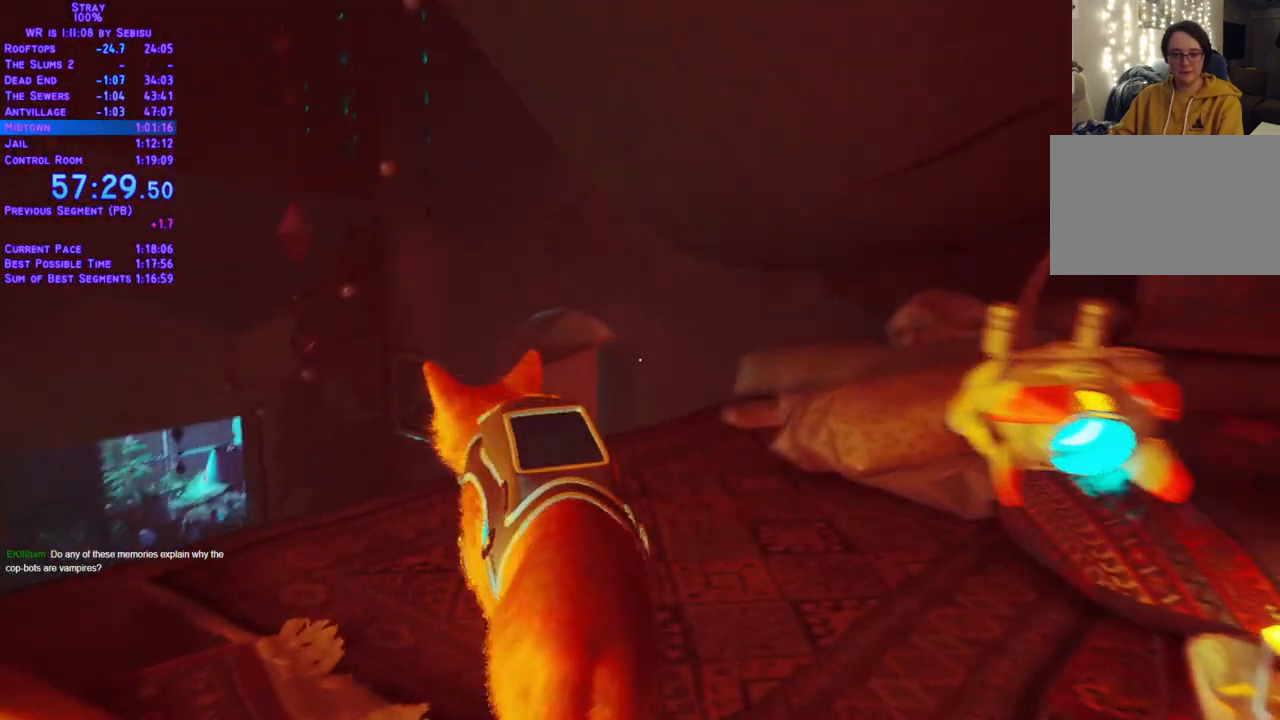
Gameplay with a controller (Xbox layout); each line is a JSON object with the inputs held at the frame after it. "events" lists button and stick changes between this image and that frame as [ms after this image, input, new state], when the widget could be followed in between. Not read: L3 R3 SELECT START.
{"buttons": ["L2", "DPAD_UP", "DPAD_LEFT"], "left_stick": "center", "right_stick": "center", "events": [[84, "DPAD_LEFT", "up"], [201, "DPAD_LEFT", "down"]]}
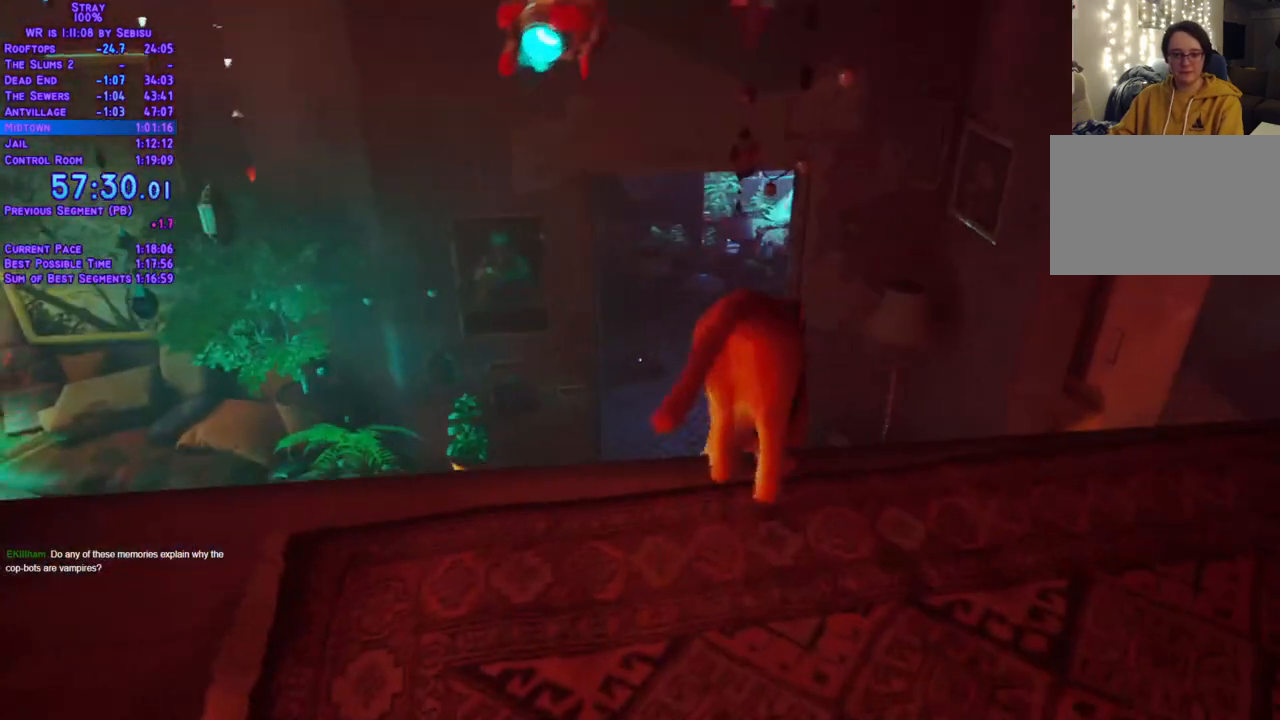
{"buttons": ["L2", "DPAD_UP"], "left_stick": "center", "right_stick": "center", "events": [[150, "DPAD_LEFT", "up"]]}
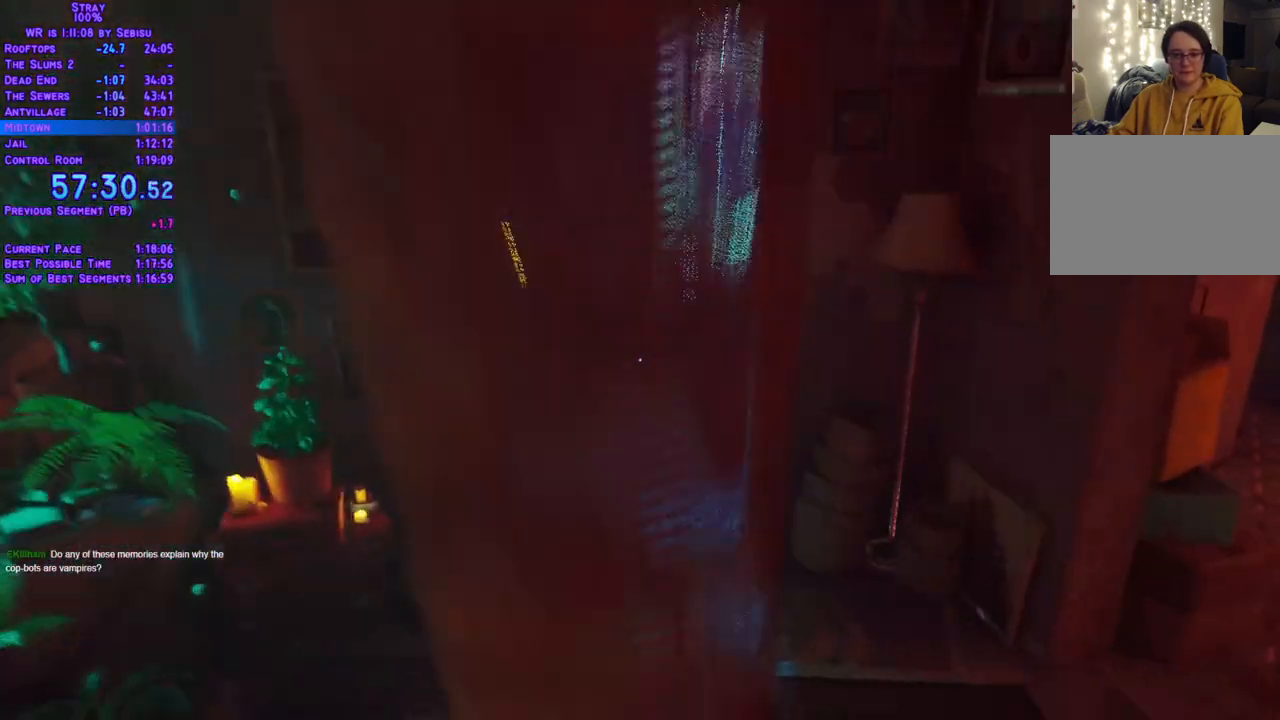
{"buttons": ["L2", "DPAD_UP", "DPAD_LEFT"], "left_stick": "center", "right_stick": "center", "events": [[351, "DPAD_LEFT", "down"]]}
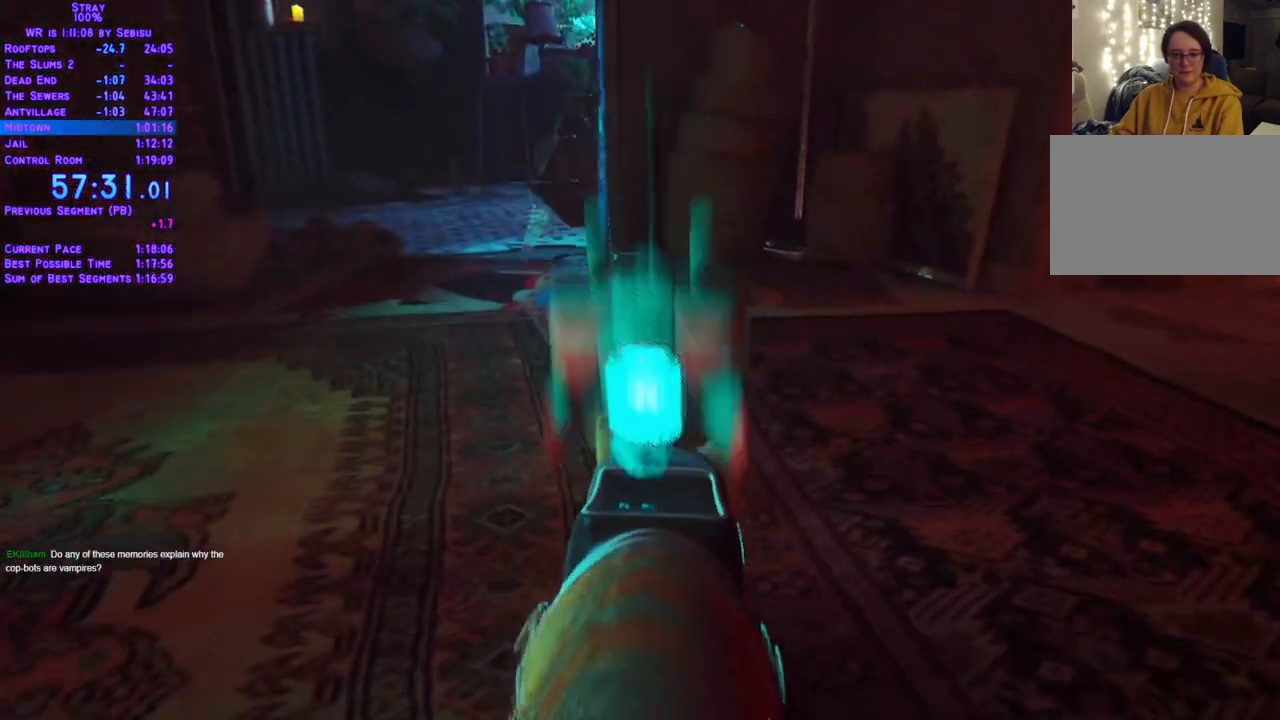
{"buttons": ["L2", "DPAD_UP", "DPAD_LEFT"], "left_stick": "center", "right_stick": "center", "events": []}